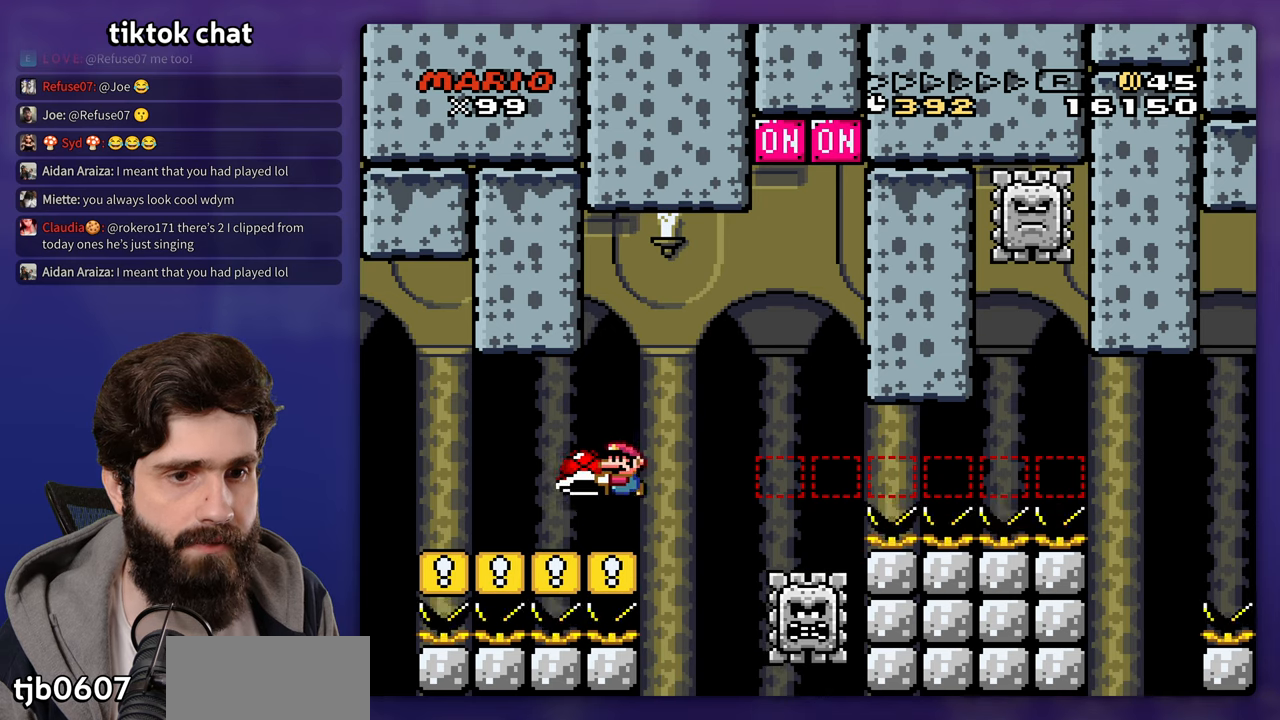
Gameplay with a controller (Nintendo layout); each line is a JSON object with the inputs held at the frame after it. "events" lists button and stick changes between this image and that frame as [ms after this image, input, new state], when the widget could be followed in between. Not read: B DPAD_RIGHT L3 R3 Y.
{"buttons": [], "events": [[17, "DPAD_LEFT", "up"]]}
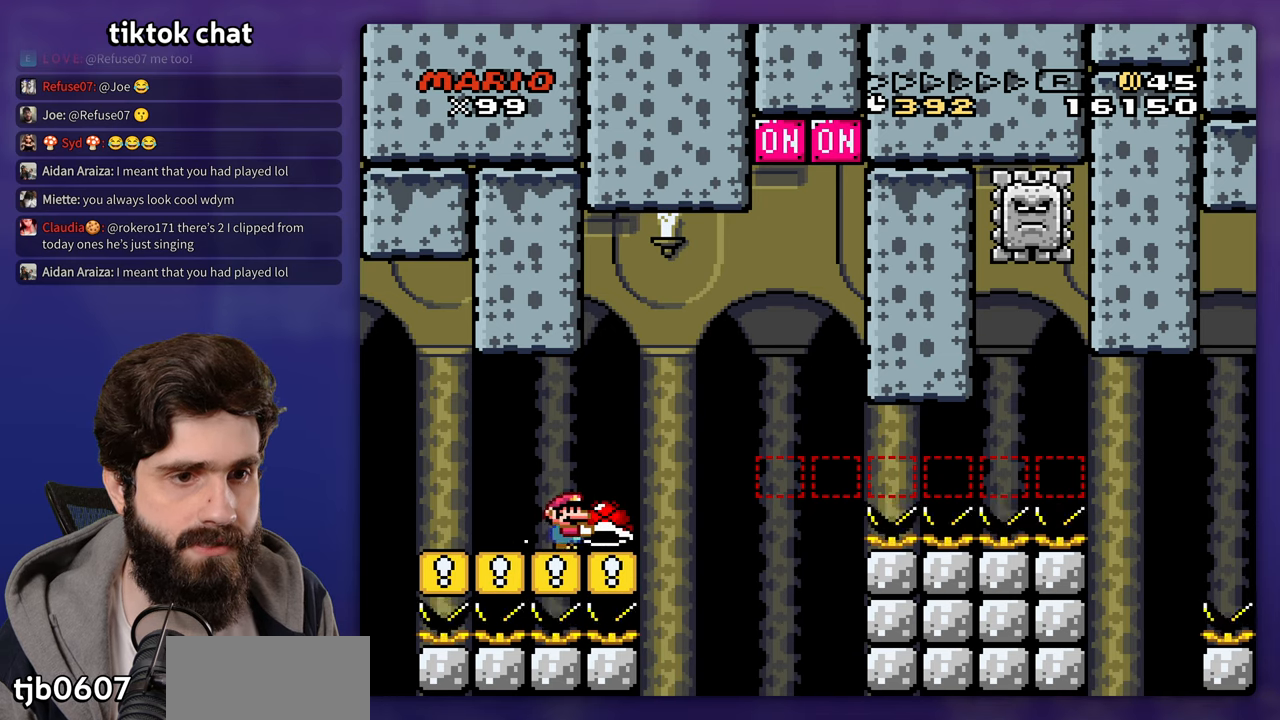
{"buttons": [], "events": []}
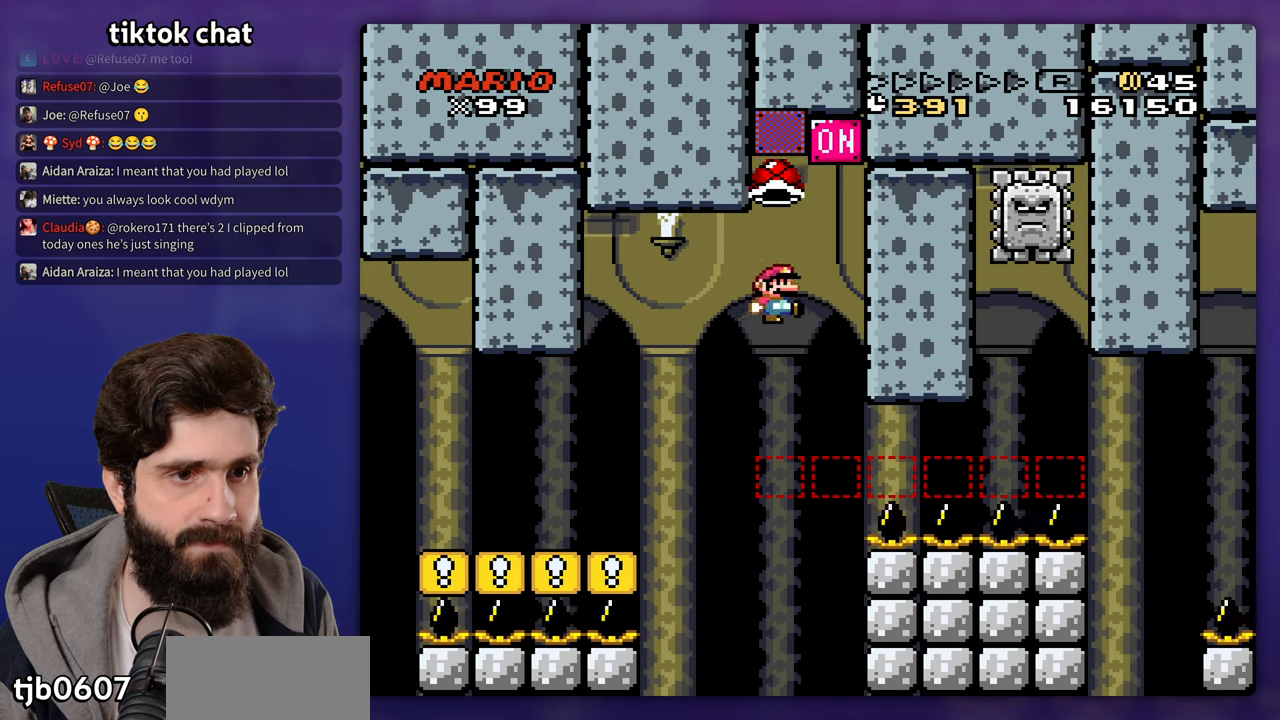
{"buttons": []}
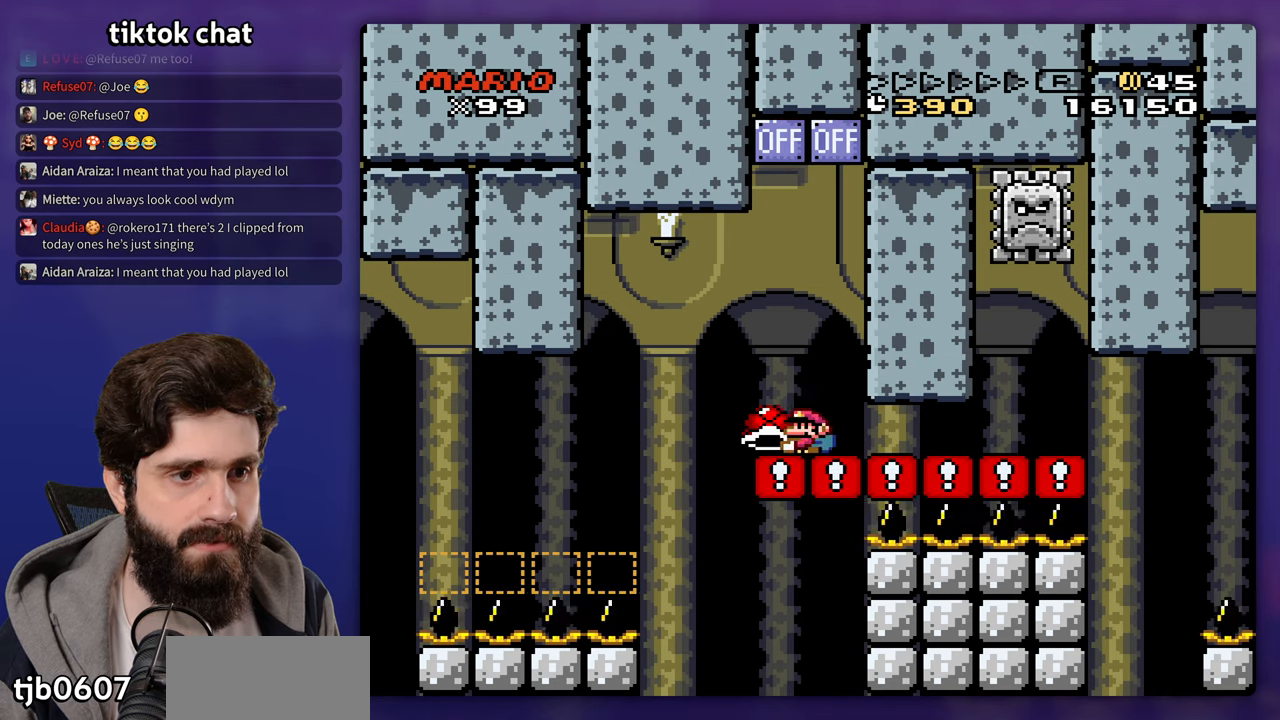
{"buttons": [], "events": []}
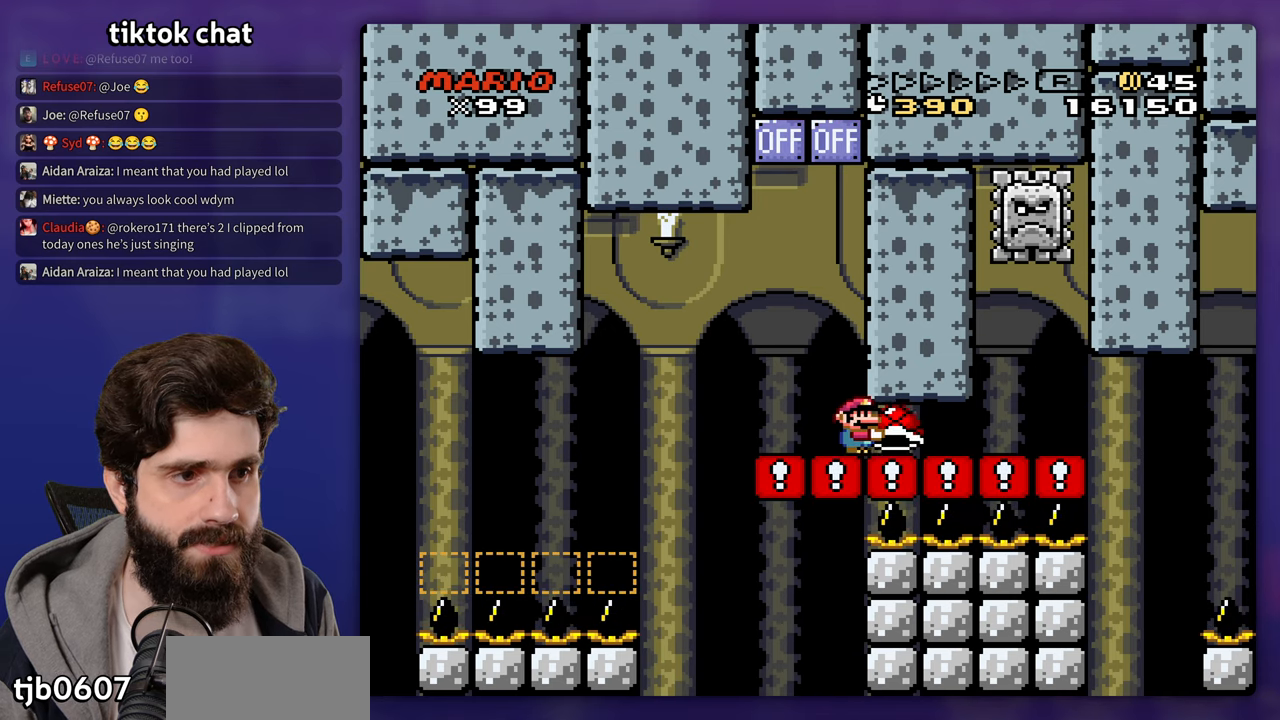
{"buttons": ["DPAD_LEFT"], "events": [[200, "DPAD_LEFT", "down"]]}
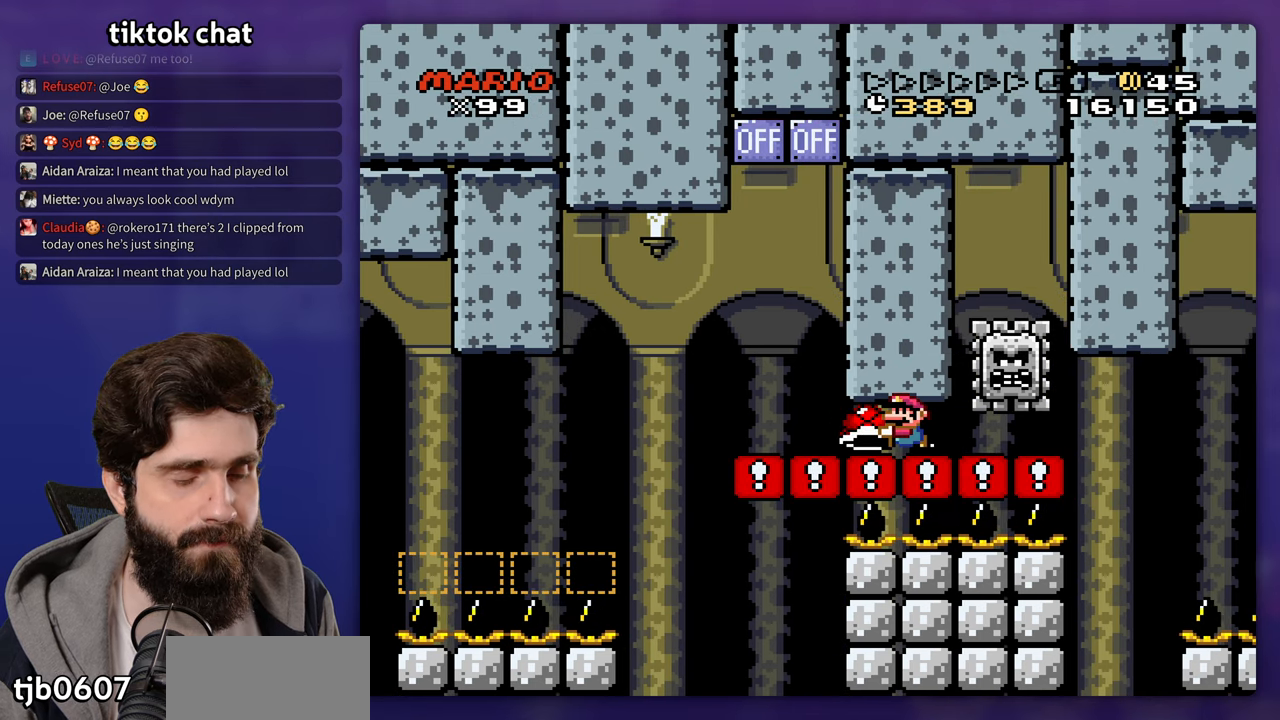
{"buttons": [], "events": [[50, "DPAD_LEFT", "up"]]}